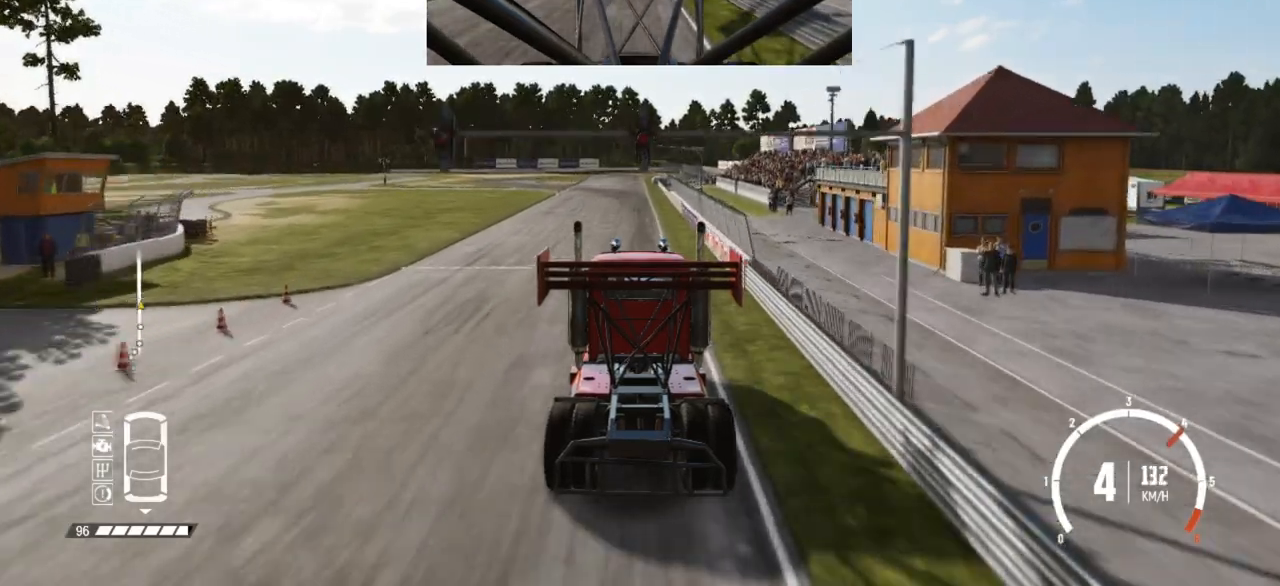
Gameplay with a controller (Xbox layout); each line is a JSON object with the inputs held at the frame after it. "events" lists button and stick changes between this image and that frame as [ms after this image, input, new state], when the widget could be followed in between. Not read: right_stick.
{"buttons": ["R2"], "left_stick": "center", "events": []}
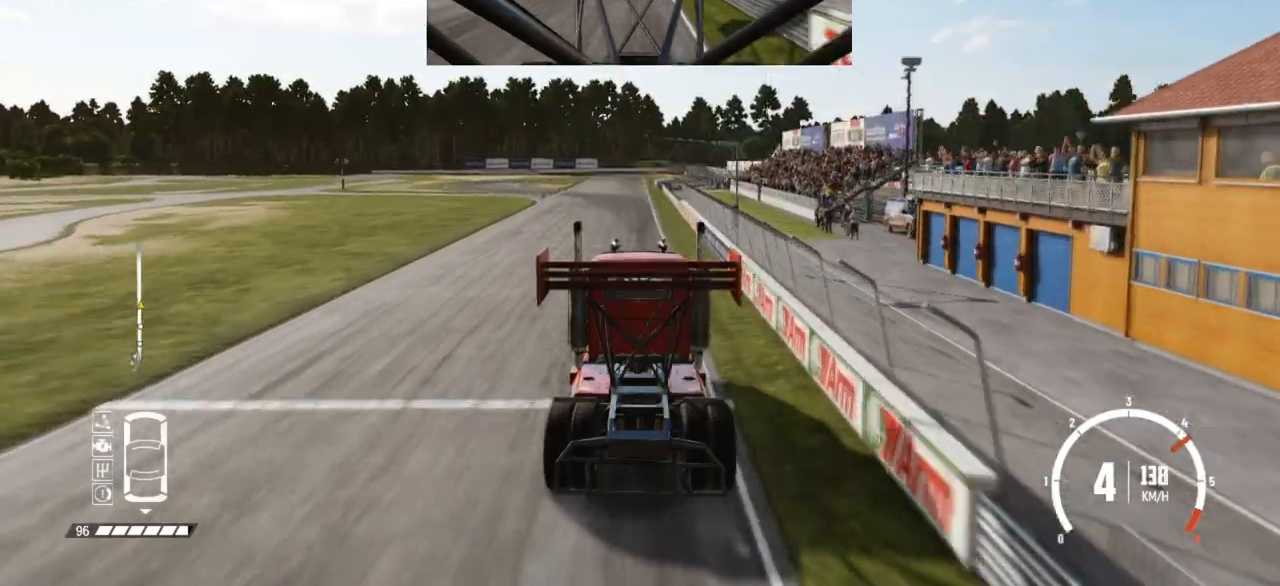
{"buttons": ["R2"], "left_stick": "center", "events": [[33, "left_stick", "left"], [183, "left_stick", "center"]]}
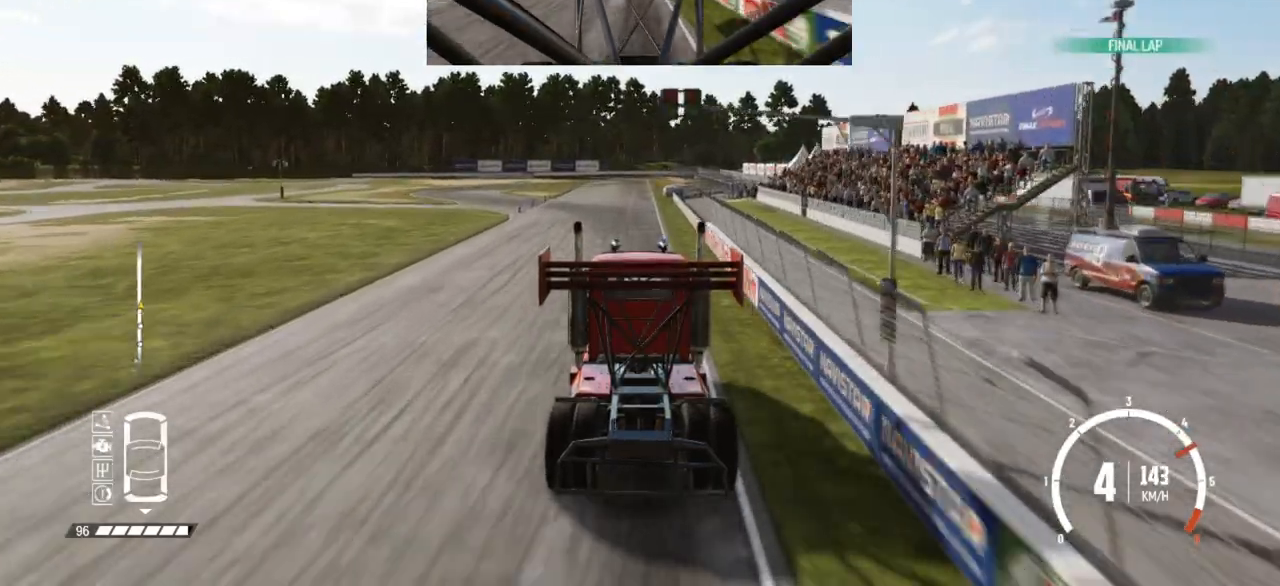
{"buttons": ["R2"], "left_stick": "center", "events": [[383, "left_stick", "right"], [483, "left_stick", "center"]]}
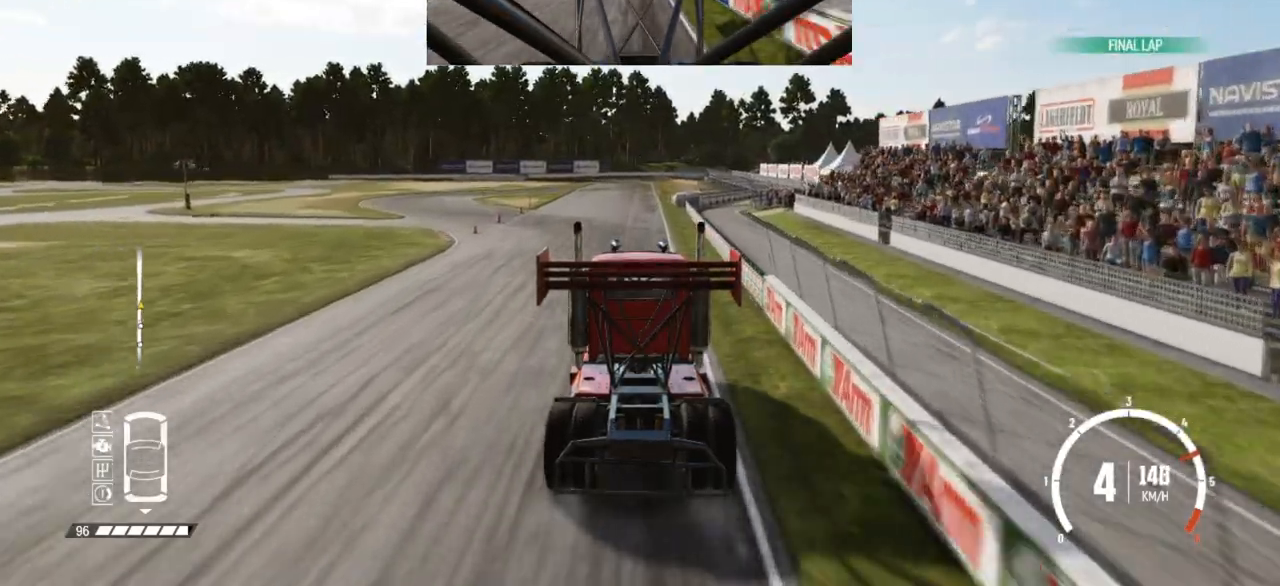
{"buttons": ["R2"], "left_stick": "center", "events": [[400, "left_stick", "right"], [500, "left_stick", "center"]]}
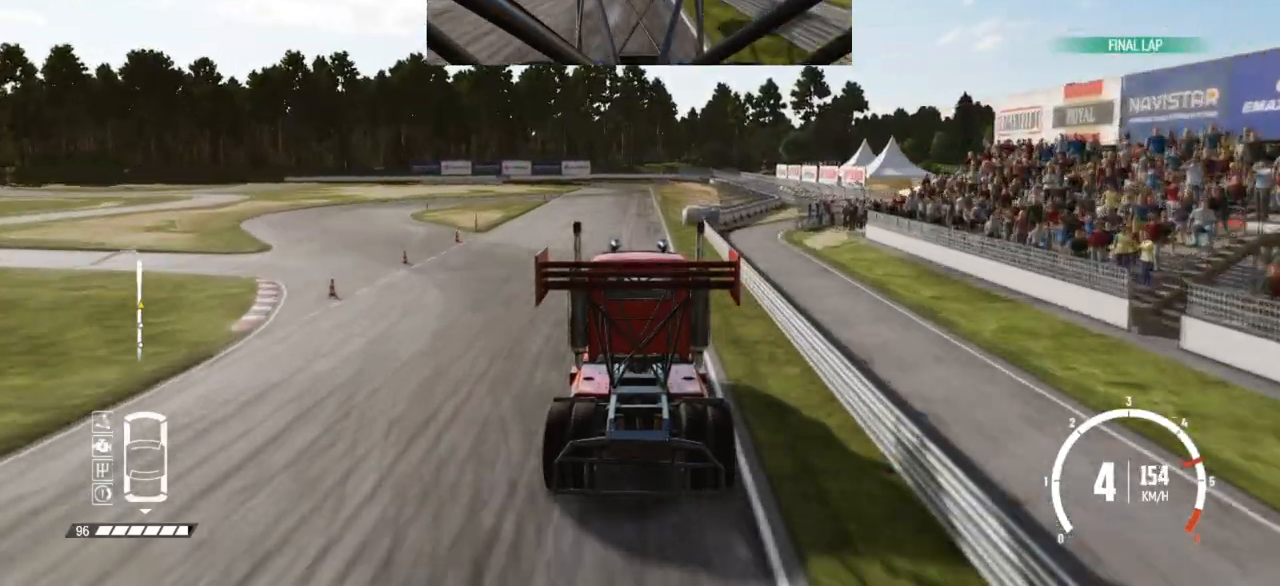
{"buttons": ["R2"], "left_stick": "center", "events": []}
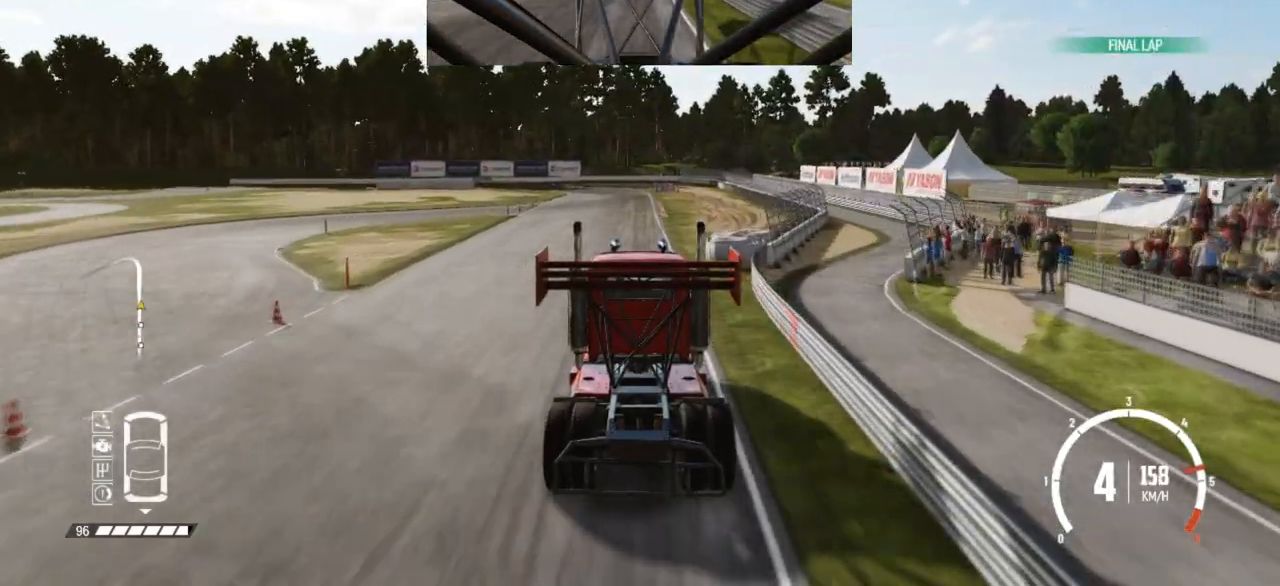
{"buttons": ["R2"], "left_stick": "center", "events": []}
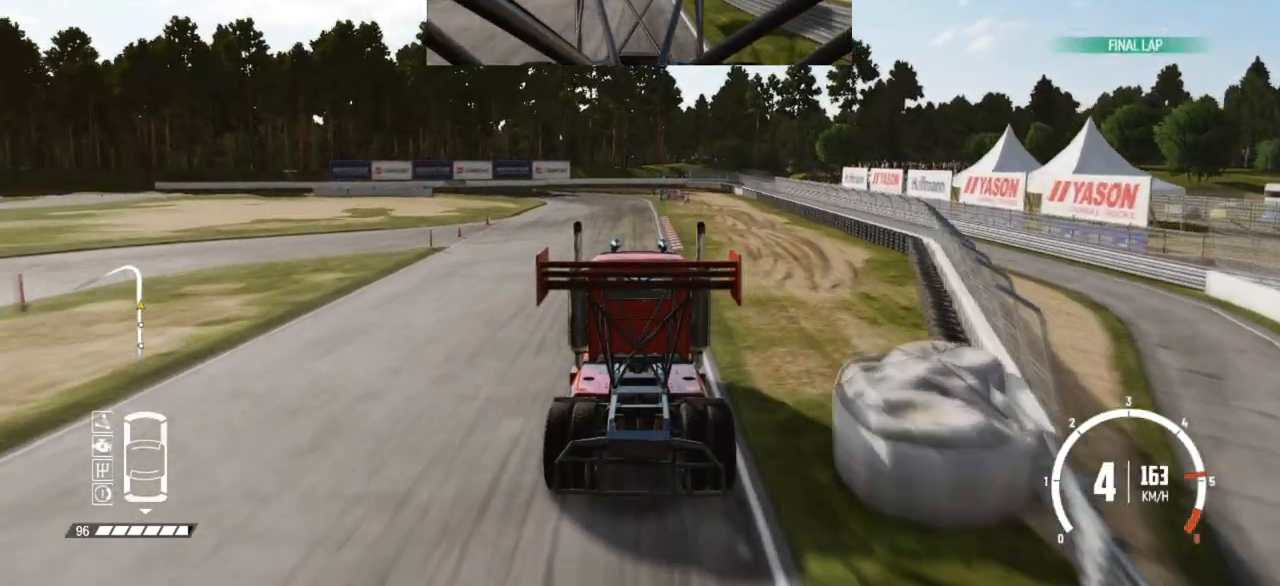
{"buttons": ["L2"], "left_stick": "center", "events": [[250, "L2", "down"], [250, "R2", "up"]]}
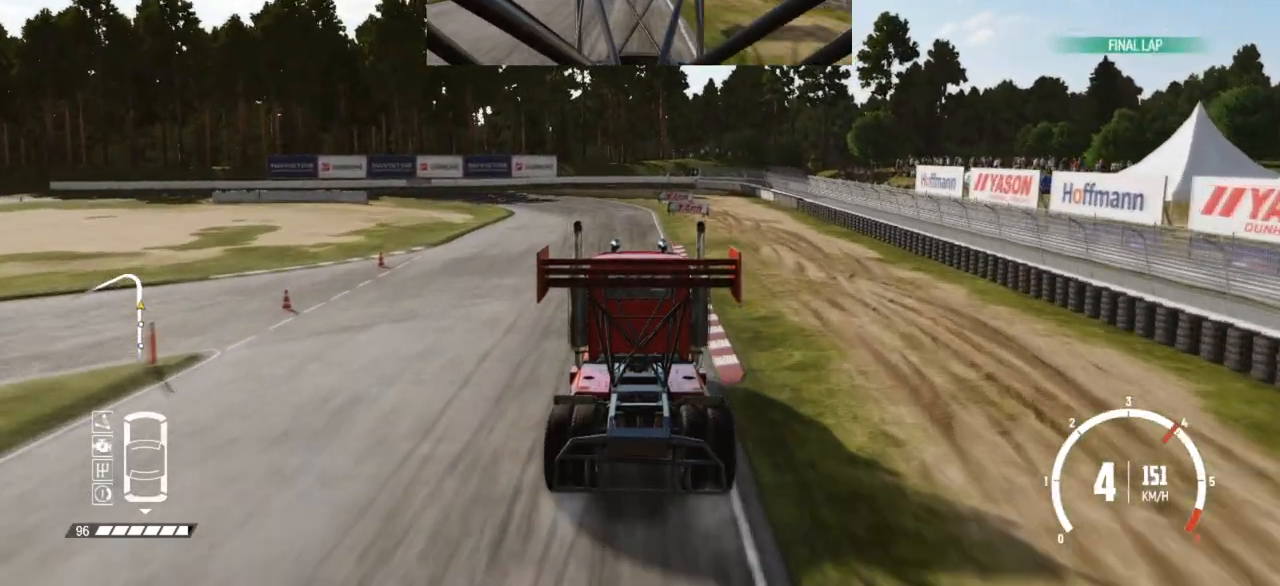
{"buttons": ["L2"], "left_stick": "left", "events": [[150, "left_stick", "left"], [400, "L2", "up"], [500, "L2", "down"]]}
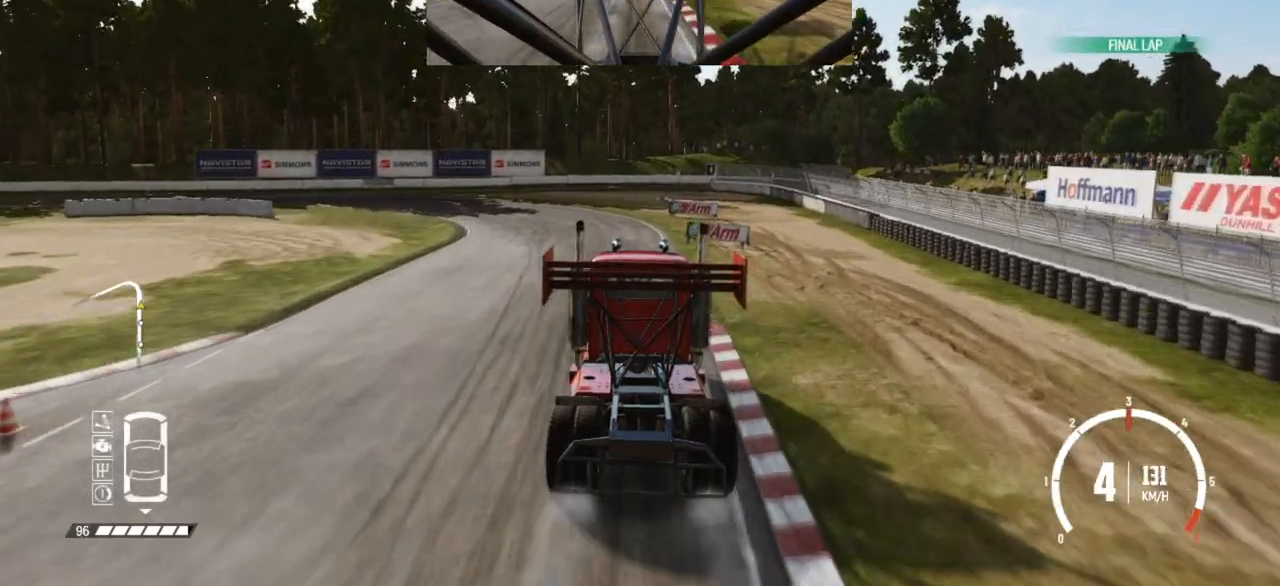
{"buttons": [], "left_stick": "left", "events": [[133, "L2", "up"], [200, "L2", "down"], [300, "L2", "up"], [350, "L2", "down"], [483, "L2", "up"]]}
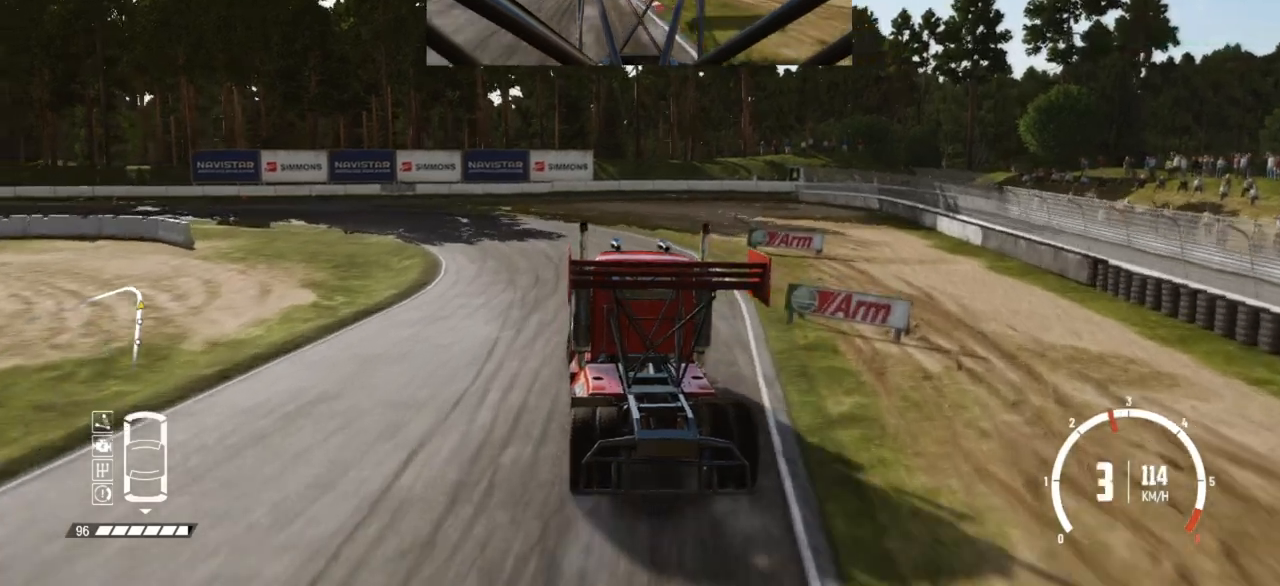
{"buttons": [], "left_stick": "left", "events": [[83, "B", "down"], [183, "B", "up"], [200, "L1", "down"], [300, "L1", "up"], [333, "L2", "down"], [500, "L2", "up"]]}
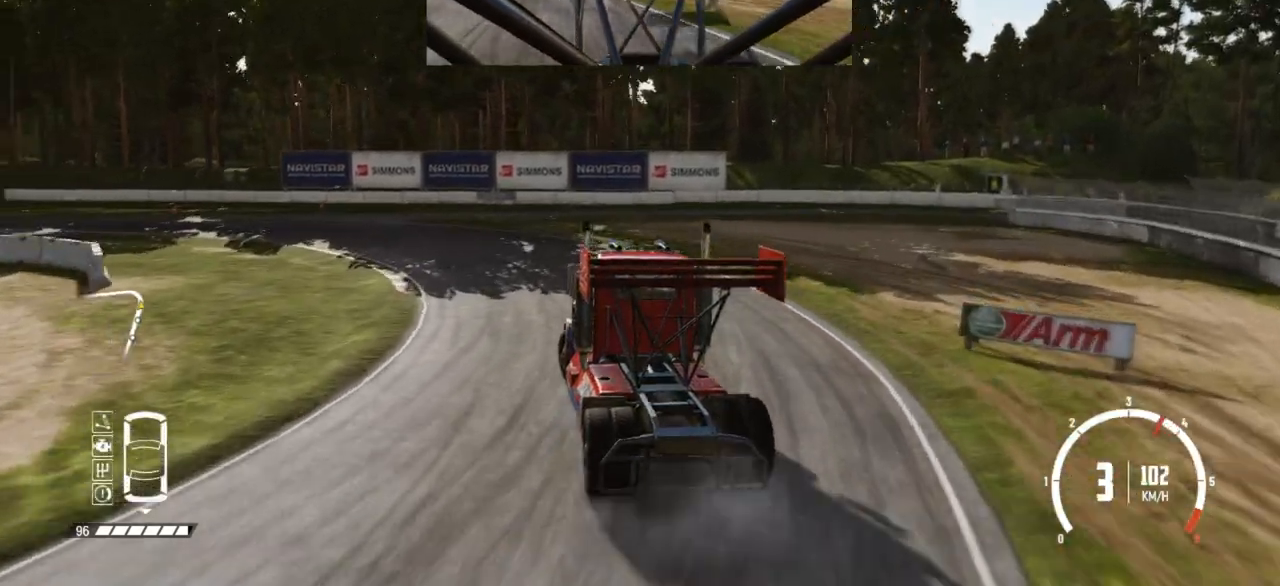
{"buttons": ["B"], "left_stick": "left", "events": [[133, "L1", "down"], [200, "L1", "up"], [200, "L2", "down"], [400, "B", "down"], [400, "L2", "up"]]}
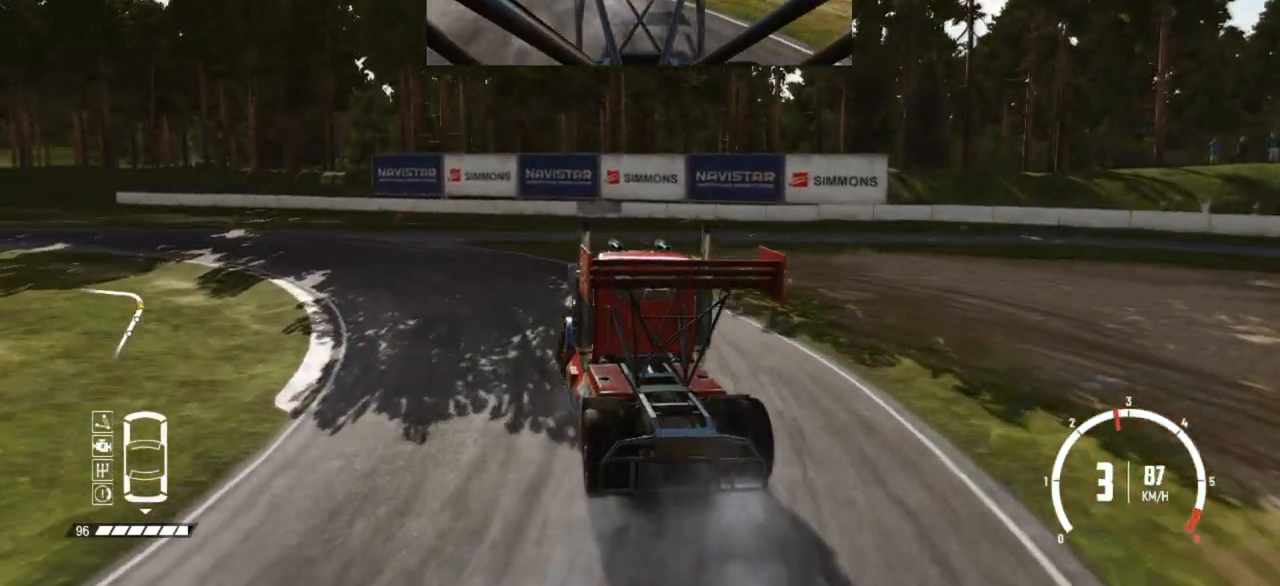
{"buttons": [], "left_stick": "left", "events": [[50, "B", "up"], [383, "R2", "down"], [500, "R2", "up"]]}
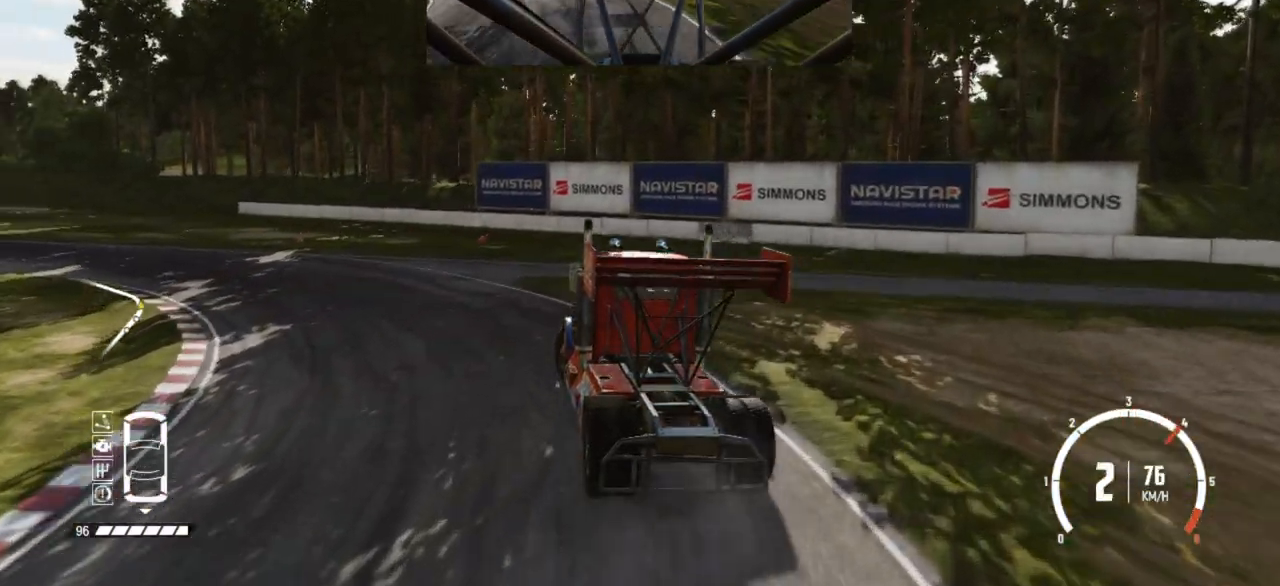
{"buttons": ["B"], "left_stick": "left", "events": [[83, "R2", "down"], [200, "R2", "up"], [250, "R2", "down"], [300, "R2", "up"], [483, "B", "down"]]}
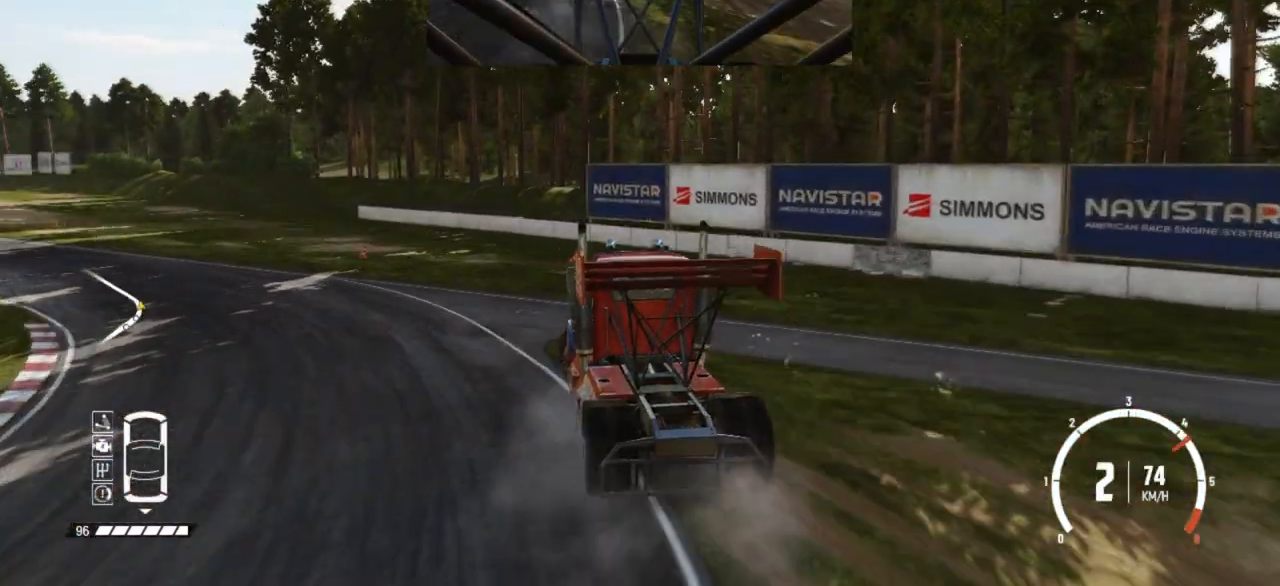
{"buttons": [], "left_stick": "left", "events": [[50, "B", "up"], [183, "R2", "down"], [283, "R2", "up"]]}
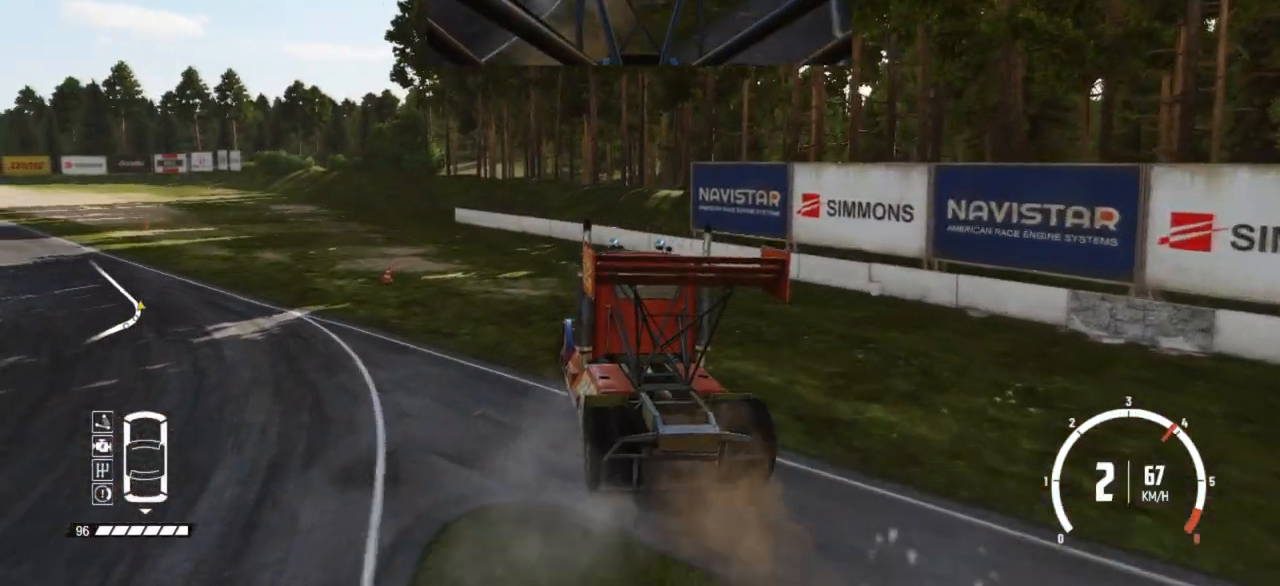
{"buttons": [], "left_stick": "left", "events": [[50, "R2", "down"], [100, "R2", "up"], [200, "R2", "down"], [250, "R2", "up"], [350, "R2", "down"], [400, "R2", "up"]]}
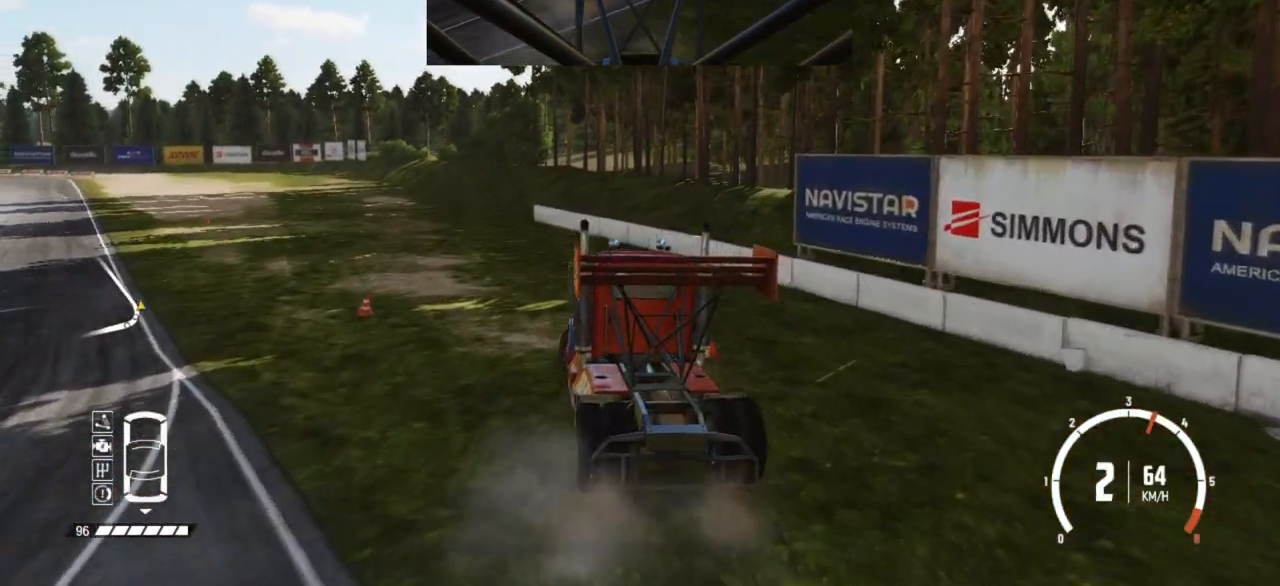
{"buttons": ["R2"], "left_stick": "left", "events": [[150, "R2", "down"], [200, "R2", "up"], [300, "R2", "down"], [383, "R2", "up"], [483, "R2", "down"]]}
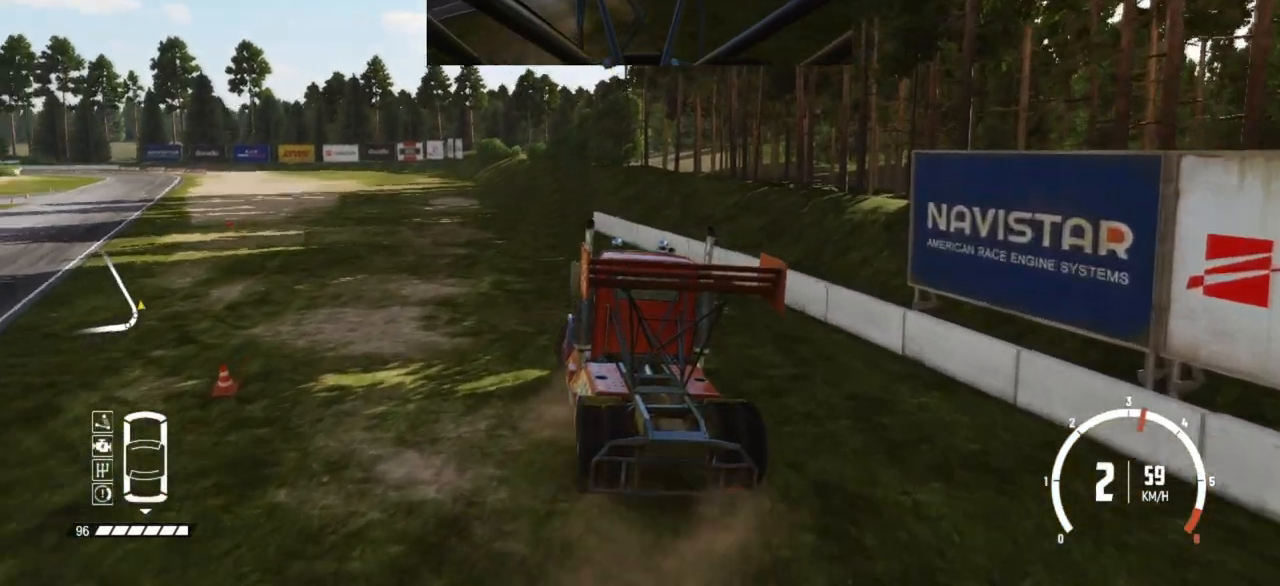
{"buttons": [], "left_stick": "left", "events": [[33, "R2", "up"], [100, "R2", "down"], [150, "R2", "up"], [233, "R2", "down"], [283, "R2", "up"], [350, "R2", "down"], [450, "R2", "up"]]}
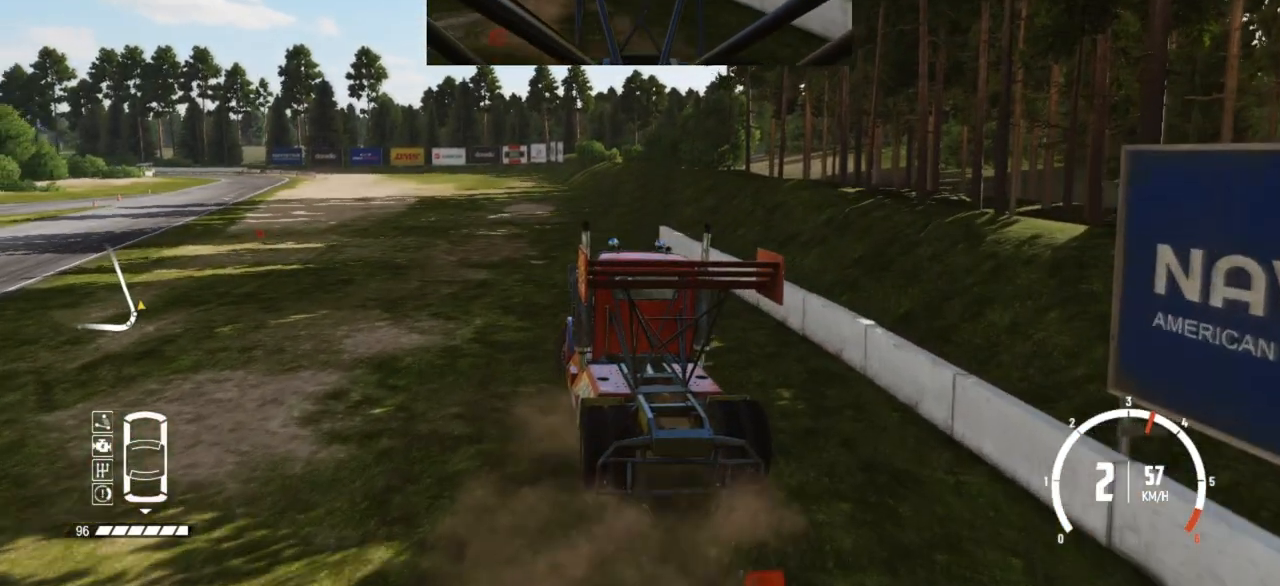
{"buttons": ["R2"], "left_stick": "left", "events": [[33, "R2", "down"], [100, "R2", "up"], [183, "R2", "down"], [300, "R2", "up"], [350, "R2", "down"], [450, "R2", "up"], [500, "R2", "down"]]}
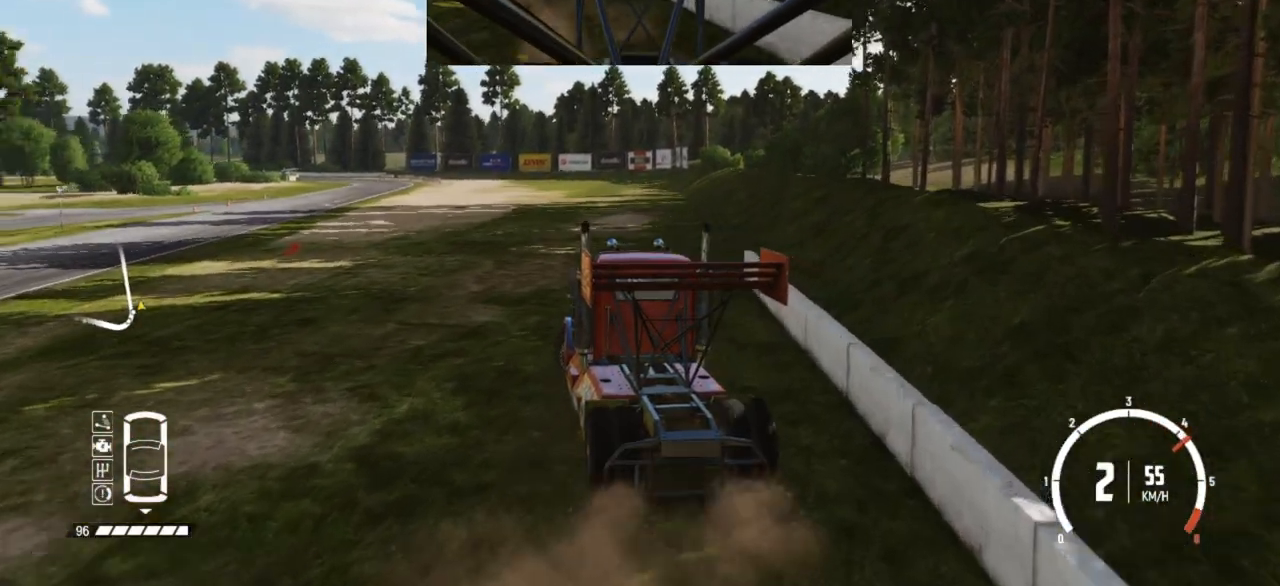
{"buttons": ["R2"], "left_stick": "center", "events": [[100, "R2", "up"], [150, "R2", "down"], [200, "left_stick", "center"], [300, "R2", "up"], [350, "R2", "down"], [450, "R2", "up"], [500, "R2", "down"]]}
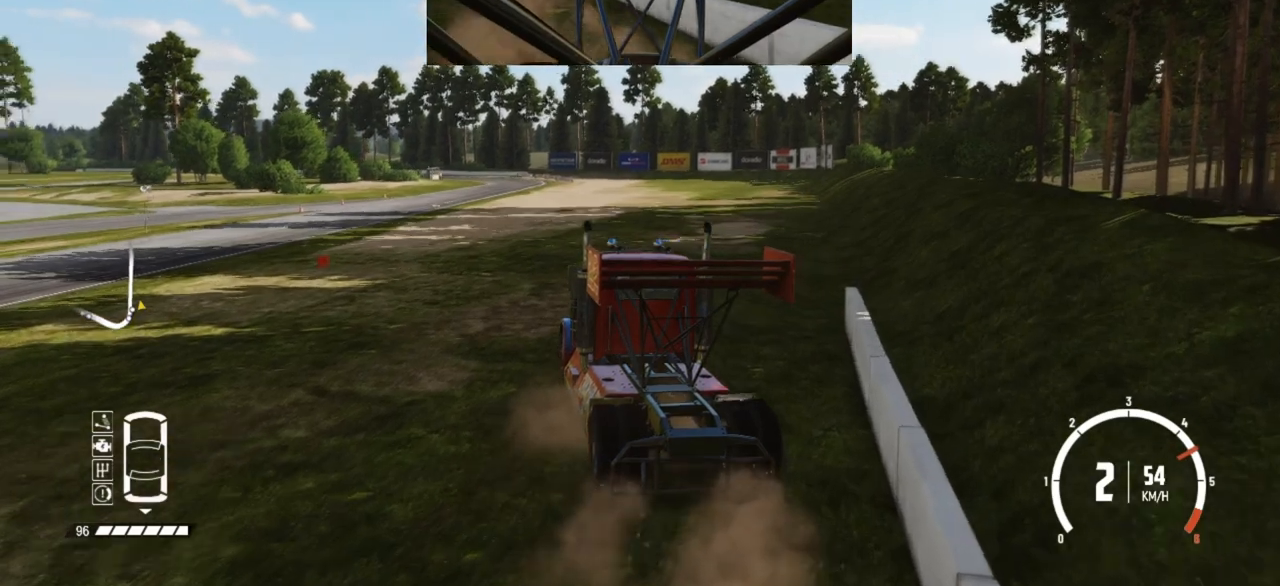
{"buttons": ["R2"], "left_stick": "center", "events": [[133, "R2", "up"], [150, "R2", "down"]]}
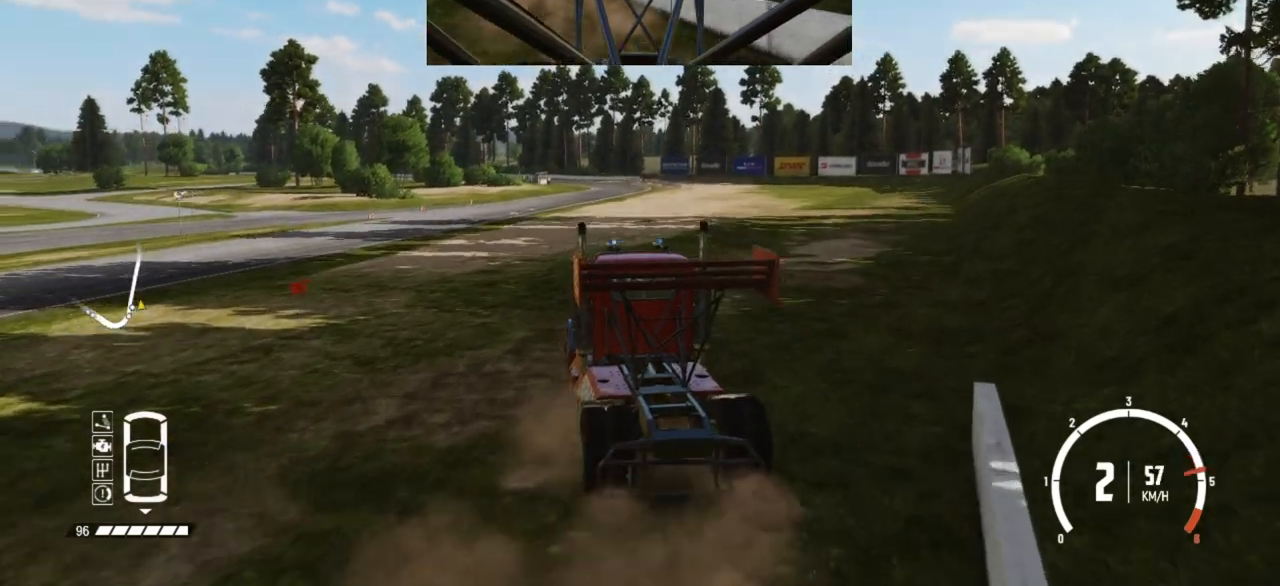
{"buttons": ["R2"], "left_stick": "center", "events": []}
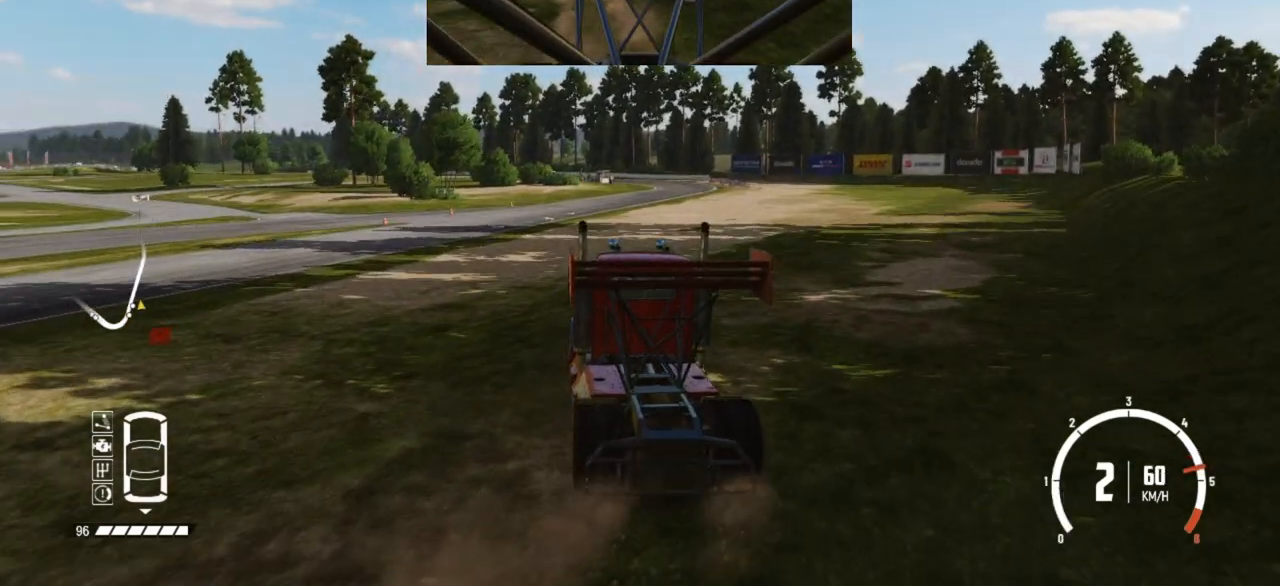
{"buttons": ["R2"], "left_stick": "center", "events": []}
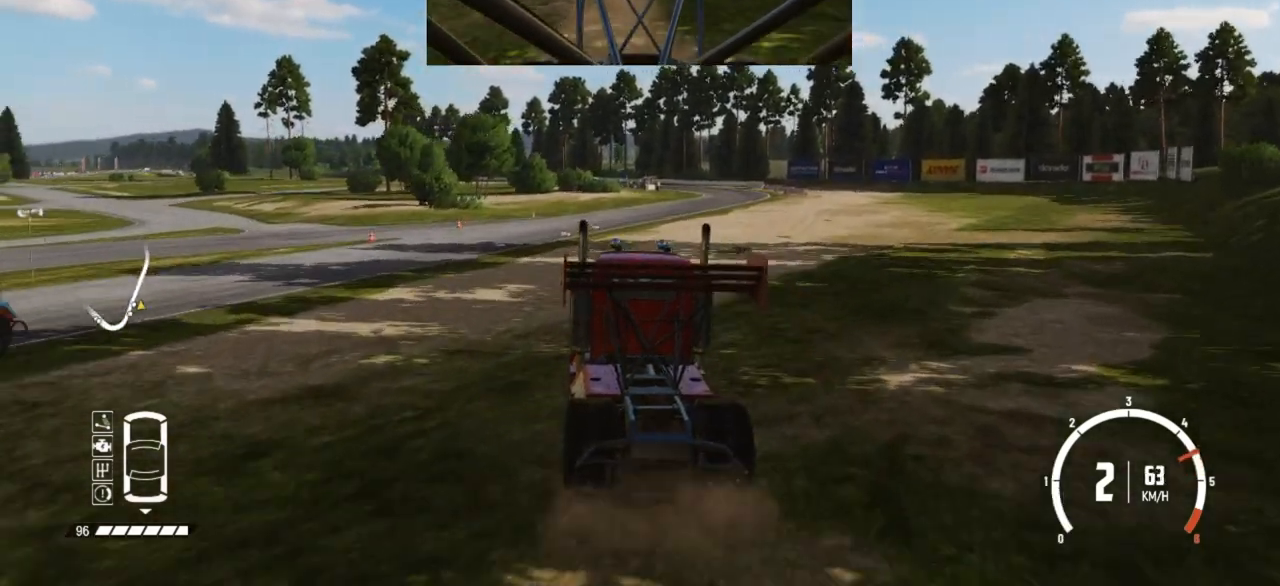
{"buttons": ["R2"], "left_stick": "center", "events": []}
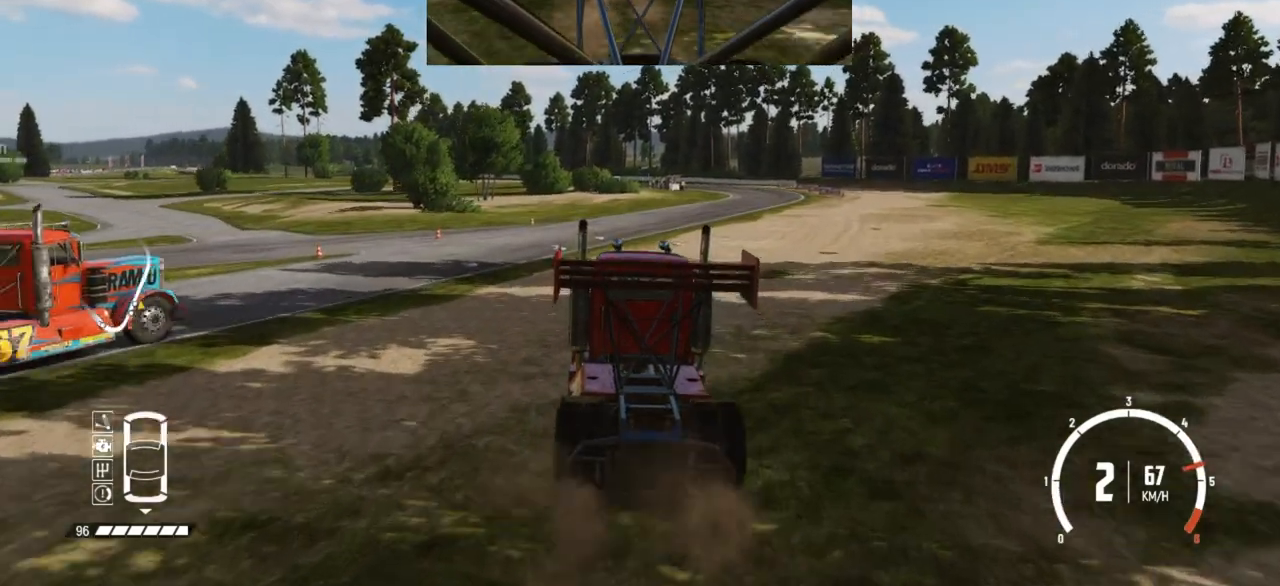
{"buttons": ["R2"], "left_stick": "right", "events": [[283, "left_stick", "right"]]}
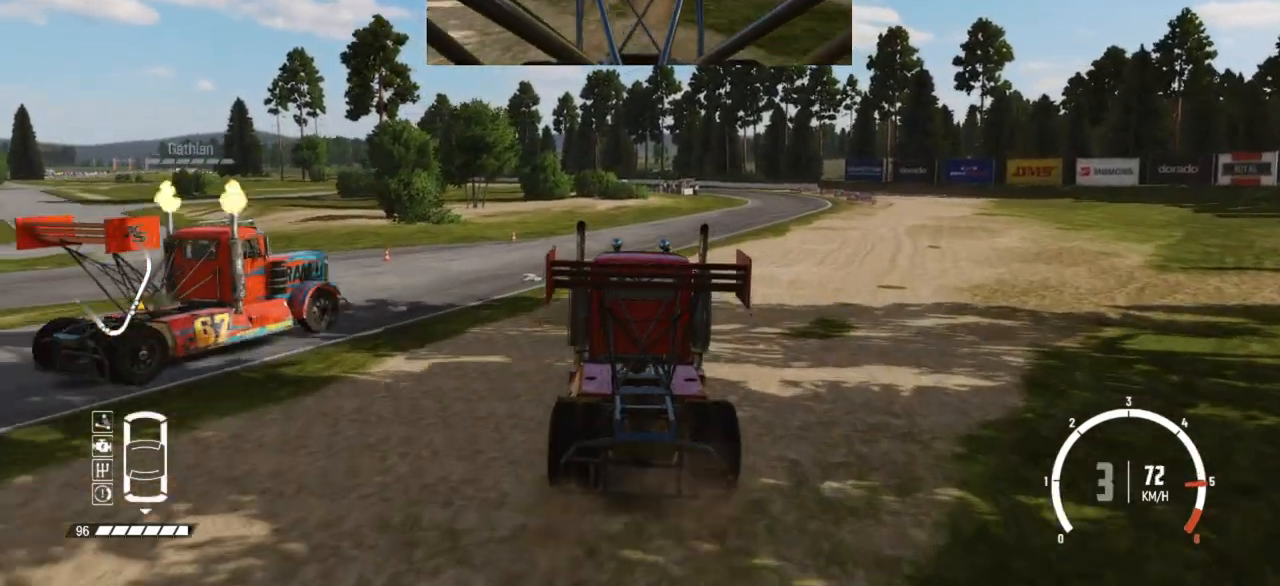
{"buttons": ["R2"], "left_stick": "right", "events": [[50, "left_stick", "center"], [333, "left_stick", "right"]]}
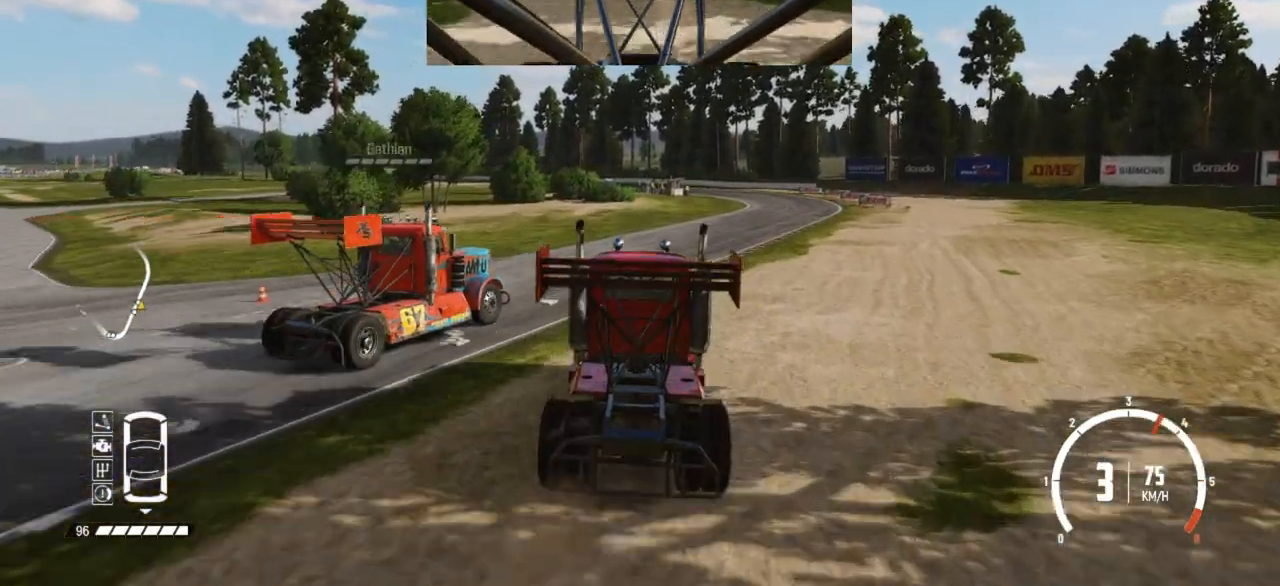
{"buttons": ["R2"], "left_stick": "right", "events": [[233, "left_stick", "center"], [483, "left_stick", "right"]]}
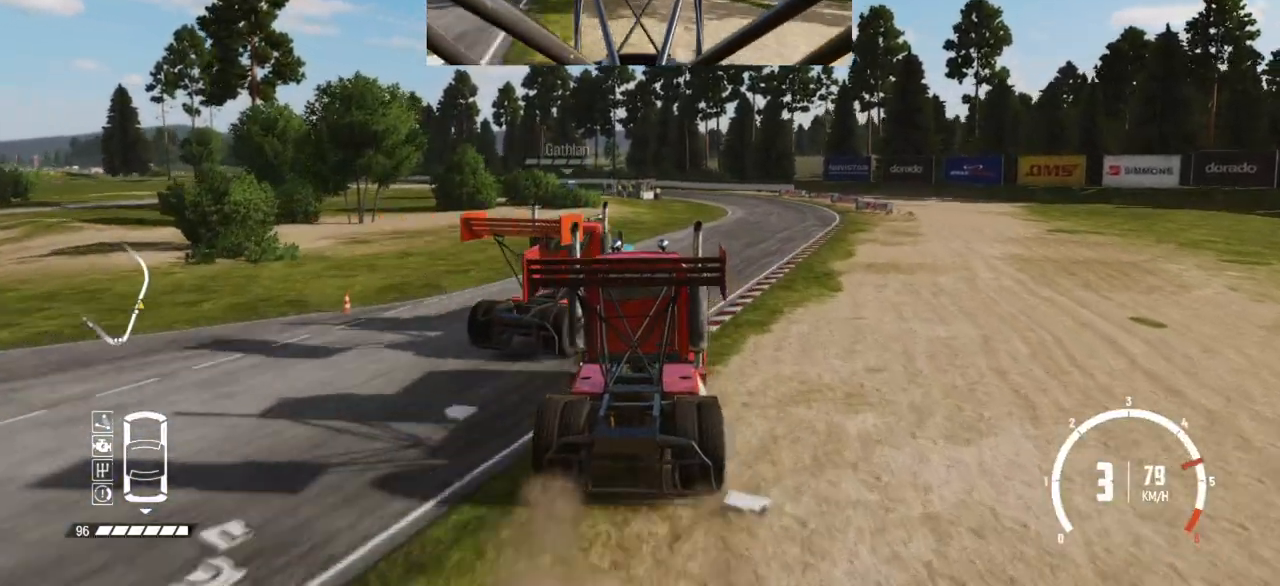
{"buttons": ["R2"], "left_stick": "right", "events": [[250, "left_stick", "center"], [383, "left_stick", "right"]]}
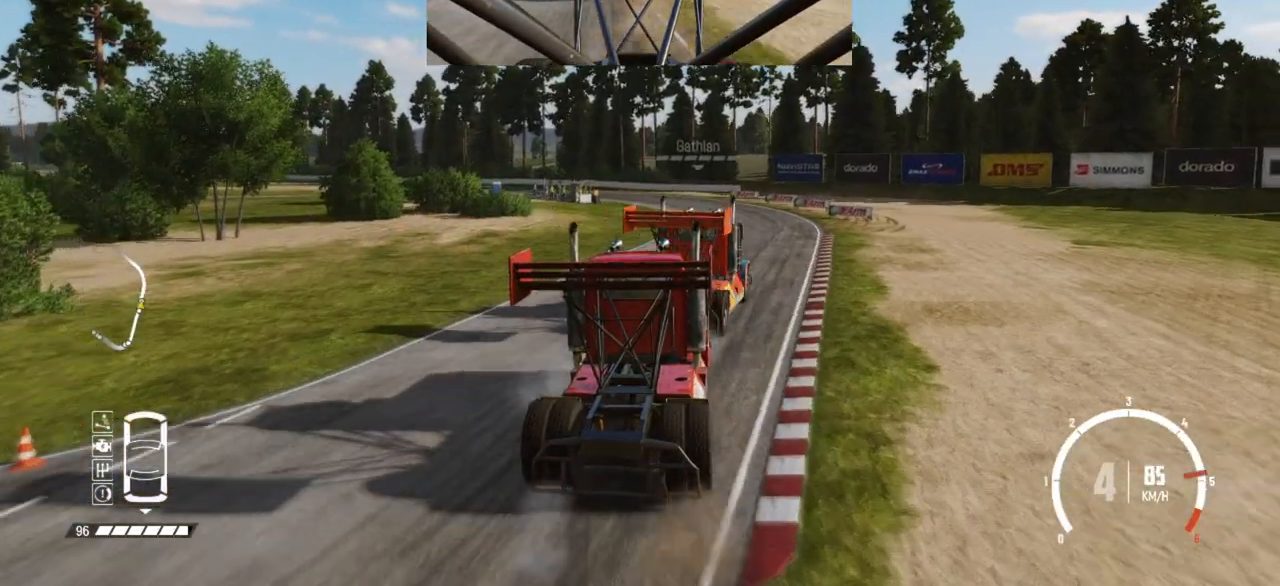
{"buttons": ["R2"], "left_stick": "center", "events": [[100, "left_stick", "center"]]}
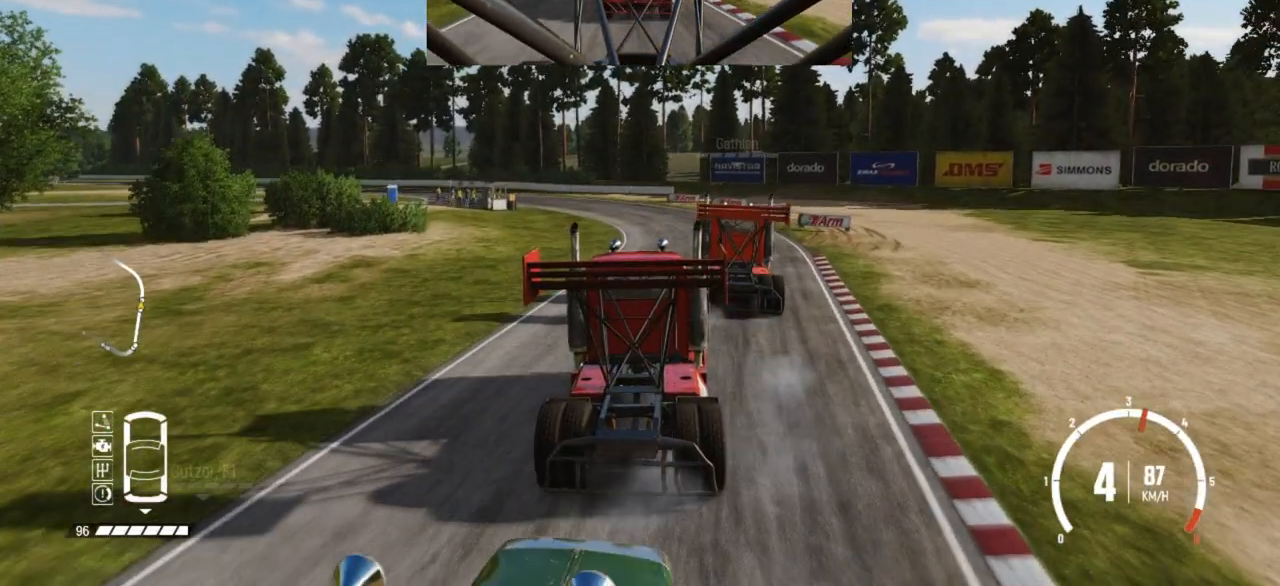
{"buttons": ["R2"], "left_stick": "left", "events": [[500, "left_stick", "left"]]}
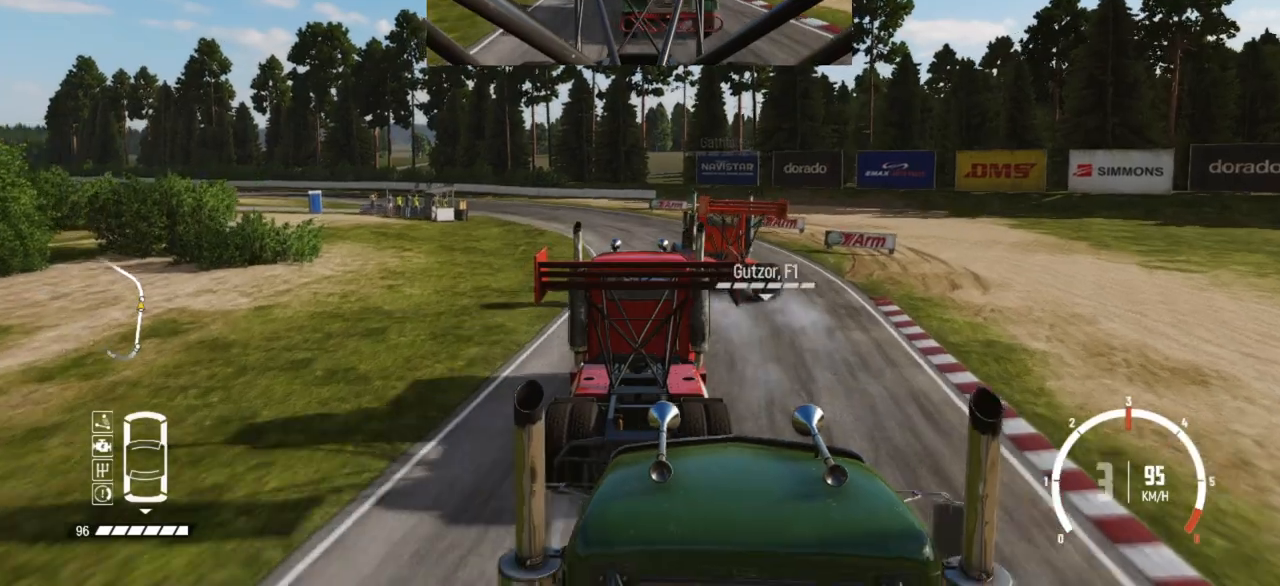
{"buttons": ["R2"], "left_stick": "left", "events": []}